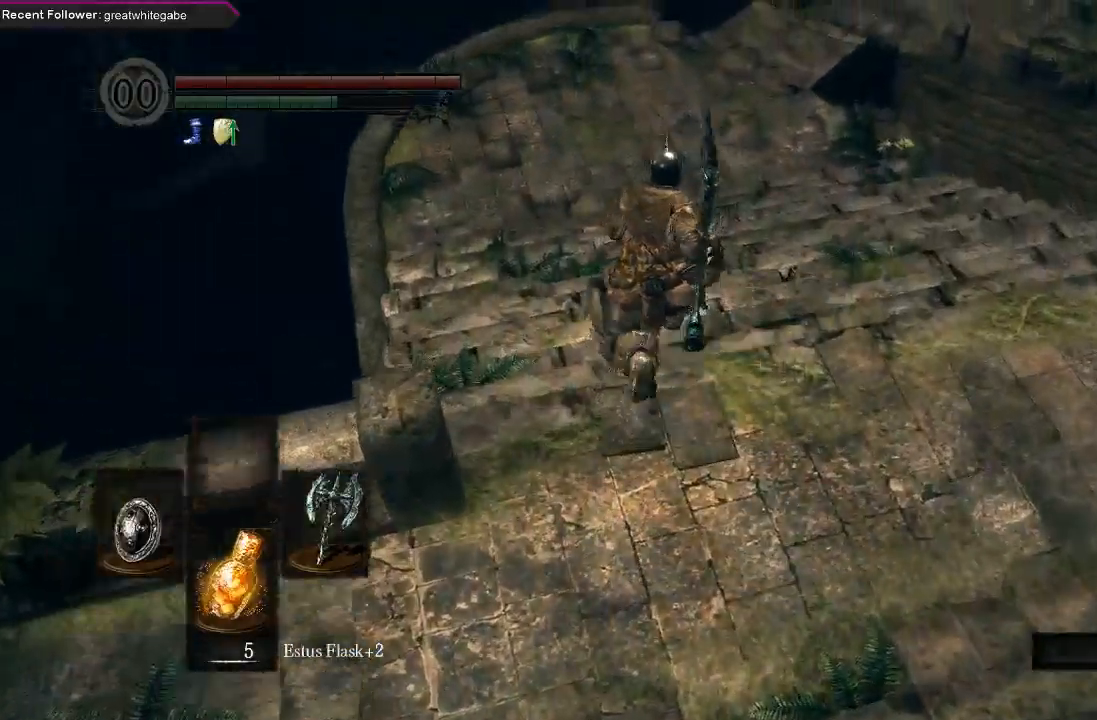
Gameplay with a controller (Xbox layout); each line is a JSON object with the inputs held at the frame after it. "events" lists button and stick changes between this image and that frame as [ms after this image, input, new state], when the widget could be followed in between.
{"buttons": ["B"], "left_stick": "up", "right_stick": "center", "events": [[100, "right_stick", "down"], [333, "right_stick", "center"]]}
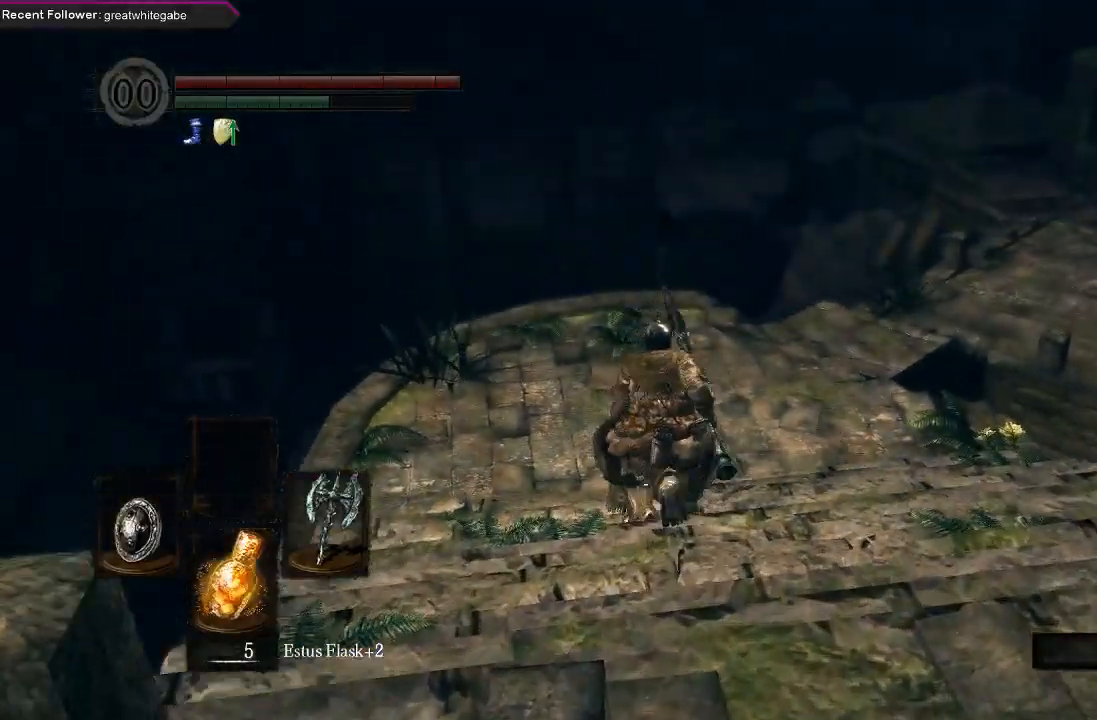
{"buttons": ["B"], "left_stick": "up", "right_stick": "center", "events": [[233, "right_stick", "right"], [467, "right_stick", "center"]]}
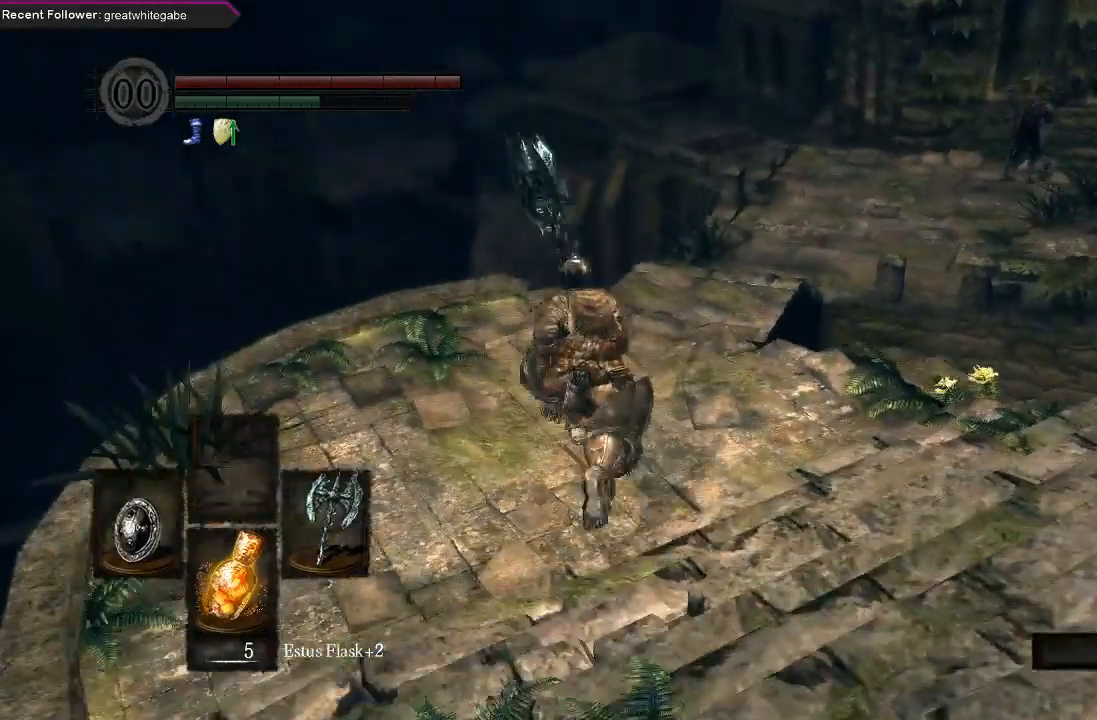
{"buttons": [], "left_stick": "up", "right_stick": "right", "events": [[100, "B", "up"], [367, "right_stick", "right"]]}
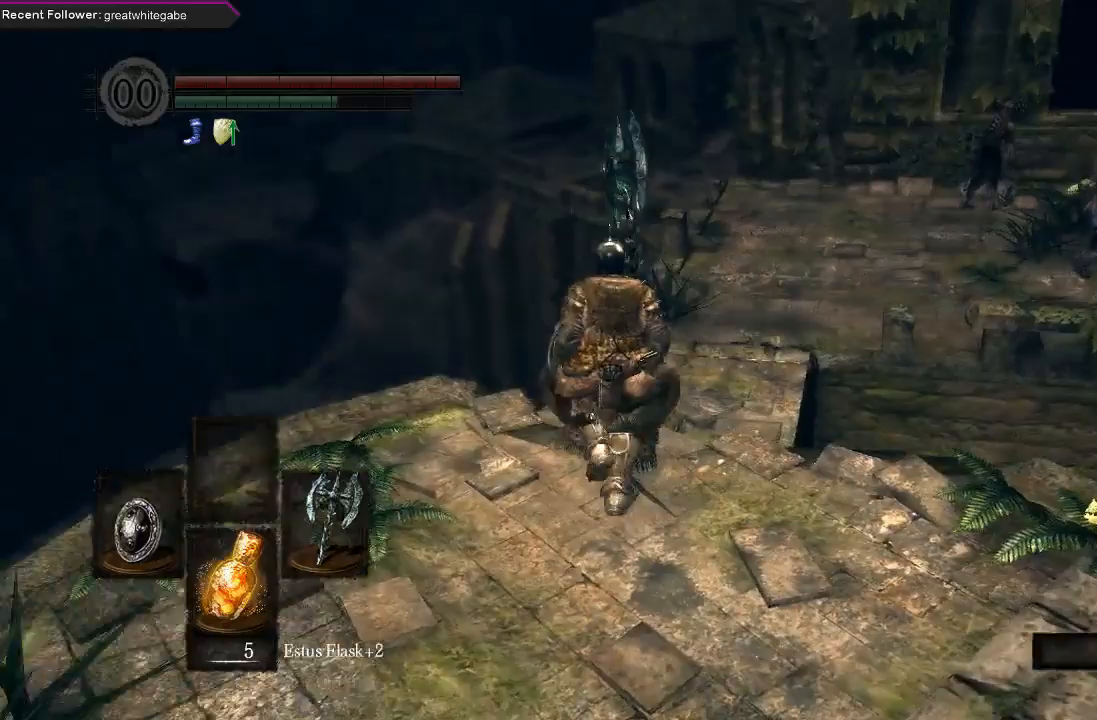
{"buttons": ["B"], "left_stick": "up", "right_stick": "up", "events": [[33, "B", "down"], [67, "right_stick", "center"], [400, "right_stick", "up"]]}
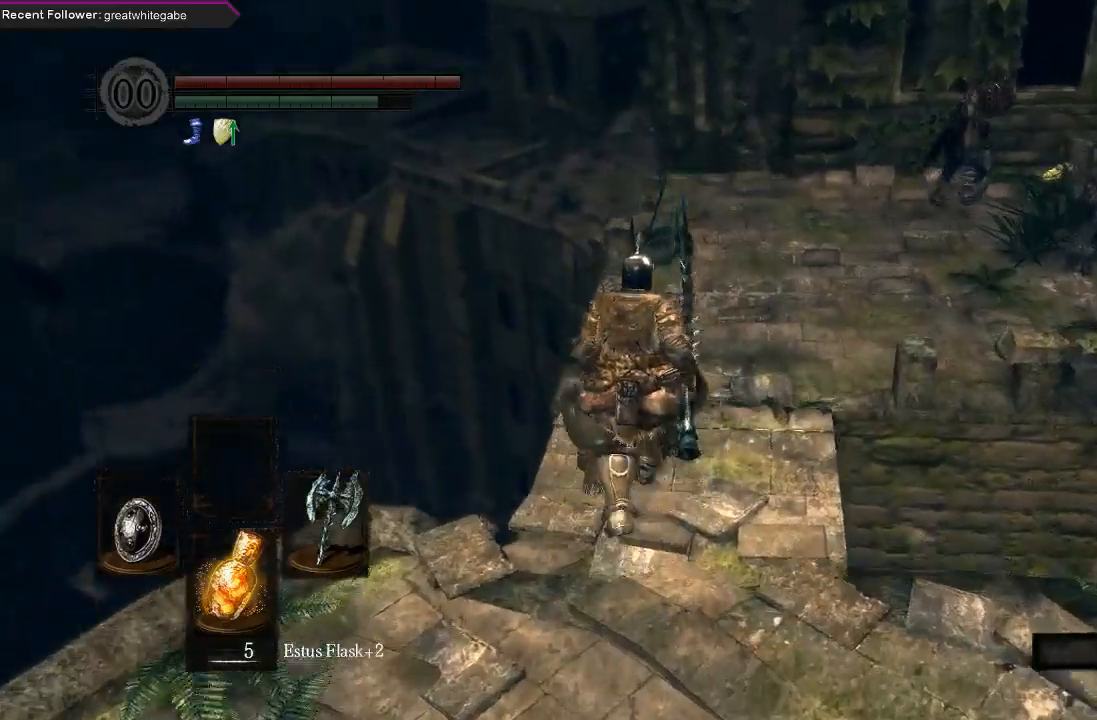
{"buttons": ["B"], "left_stick": "up", "right_stick": "center", "events": [[133, "right_stick", "center"]]}
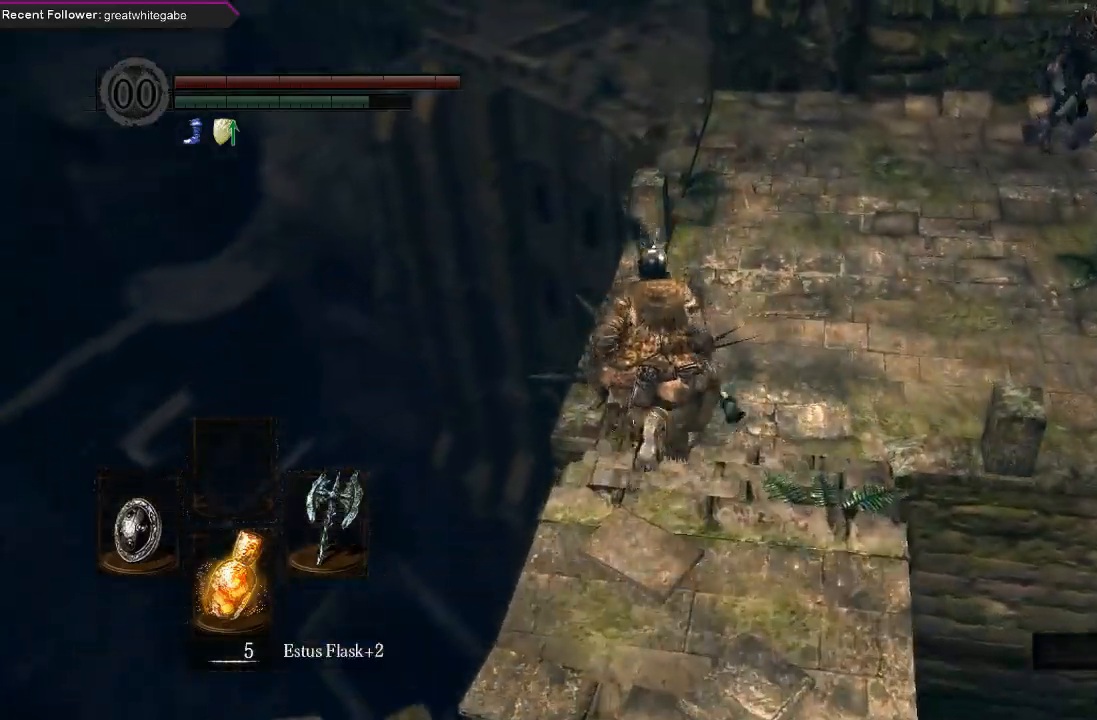
{"buttons": ["B"], "left_stick": "up", "right_stick": "up", "events": [[367, "right_stick", "up"]]}
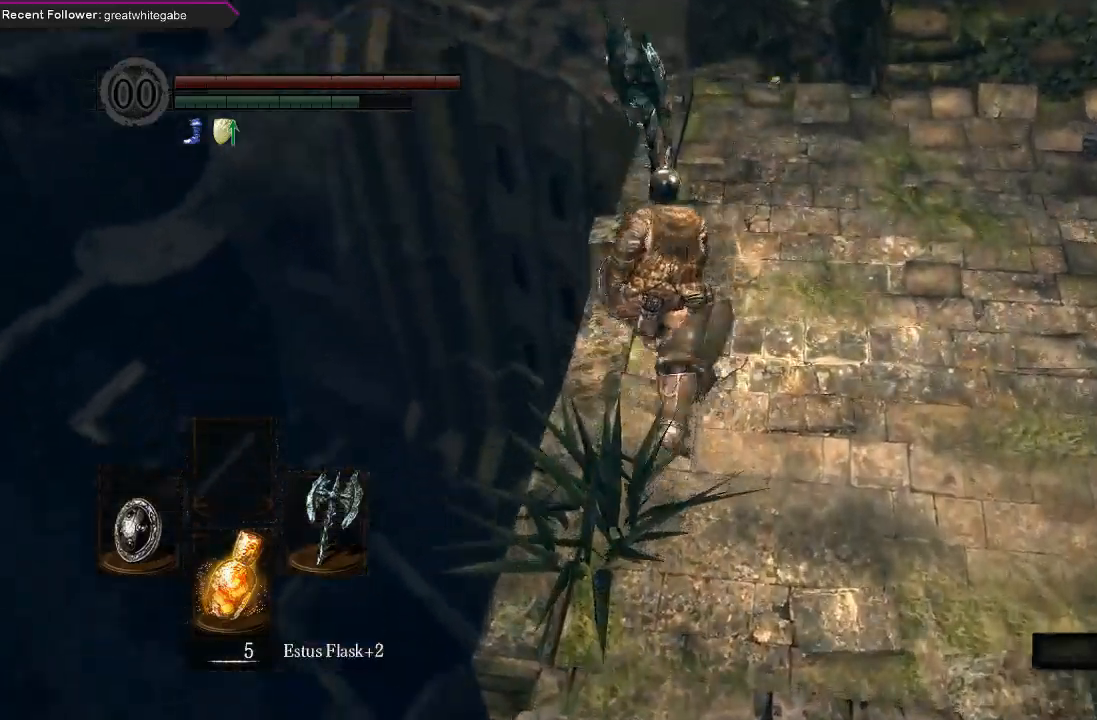
{"buttons": ["B"], "left_stick": "up", "right_stick": "center", "events": [[100, "right_stick", "center"]]}
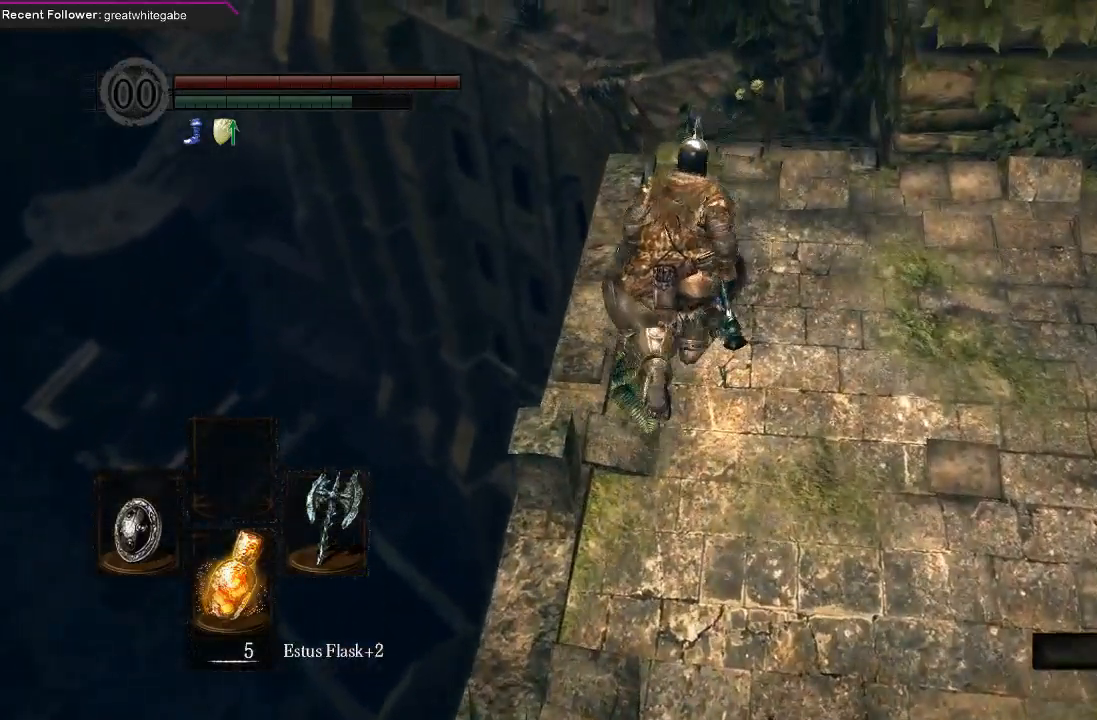
{"buttons": ["B"], "left_stick": "up", "right_stick": "center", "events": [[67, "right_stick", "up"], [333, "right_stick", "center"]]}
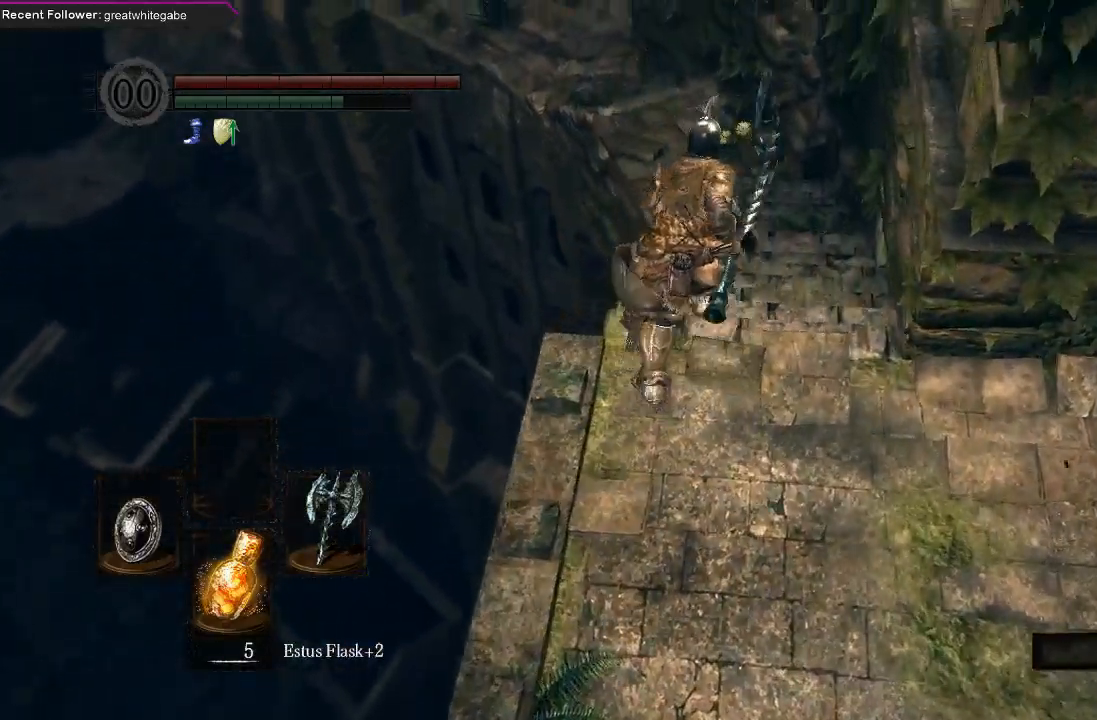
{"buttons": ["B"], "left_stick": "up", "right_stick": "center", "events": [[167, "right_stick", "down"], [400, "right_stick", "center"]]}
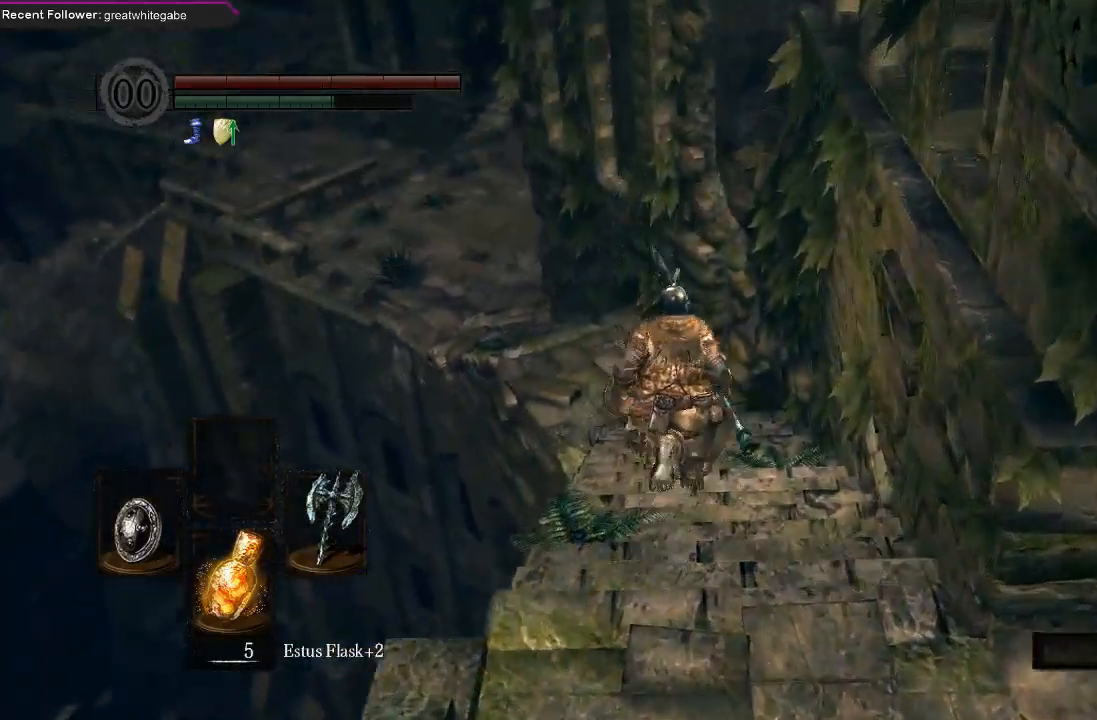
{"buttons": [], "left_stick": "up", "right_stick": "center", "events": [[200, "right_stick", "left"], [367, "right_stick", "center"], [400, "B", "up"]]}
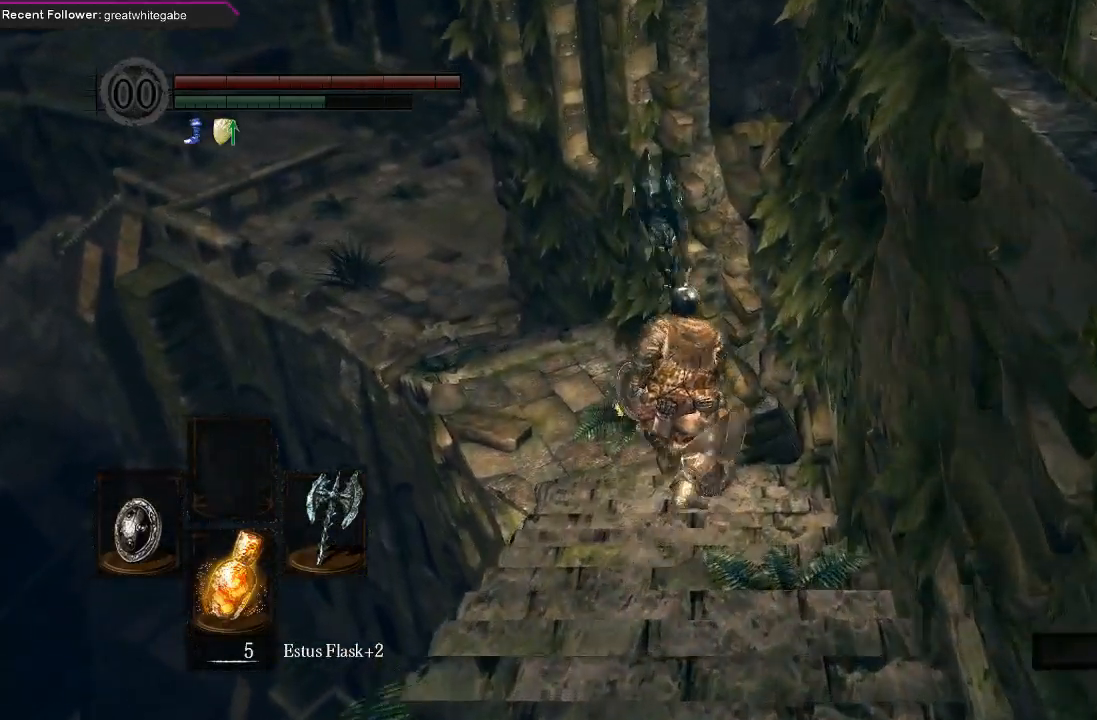
{"buttons": ["B"], "left_stick": "up", "right_stick": "center", "events": [[133, "right_stick", "left"], [267, "B", "down"], [367, "right_stick", "center"]]}
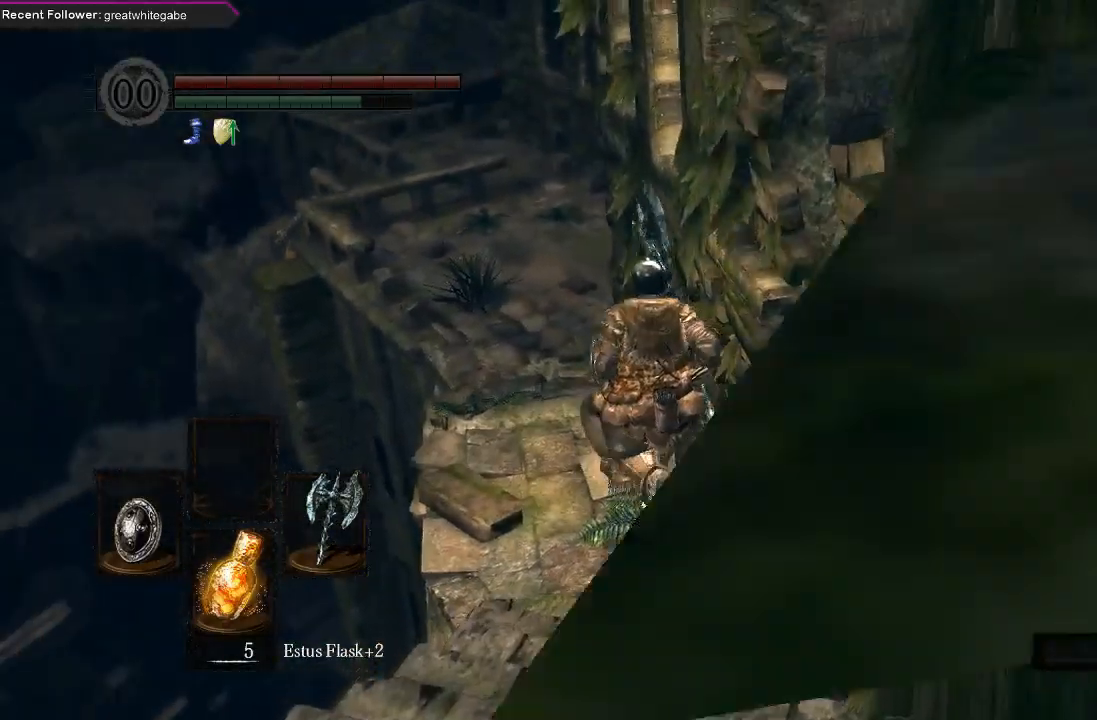
{"buttons": ["B"], "left_stick": "up", "right_stick": "center", "events": [[200, "right_stick", "up-left"], [433, "right_stick", "center"]]}
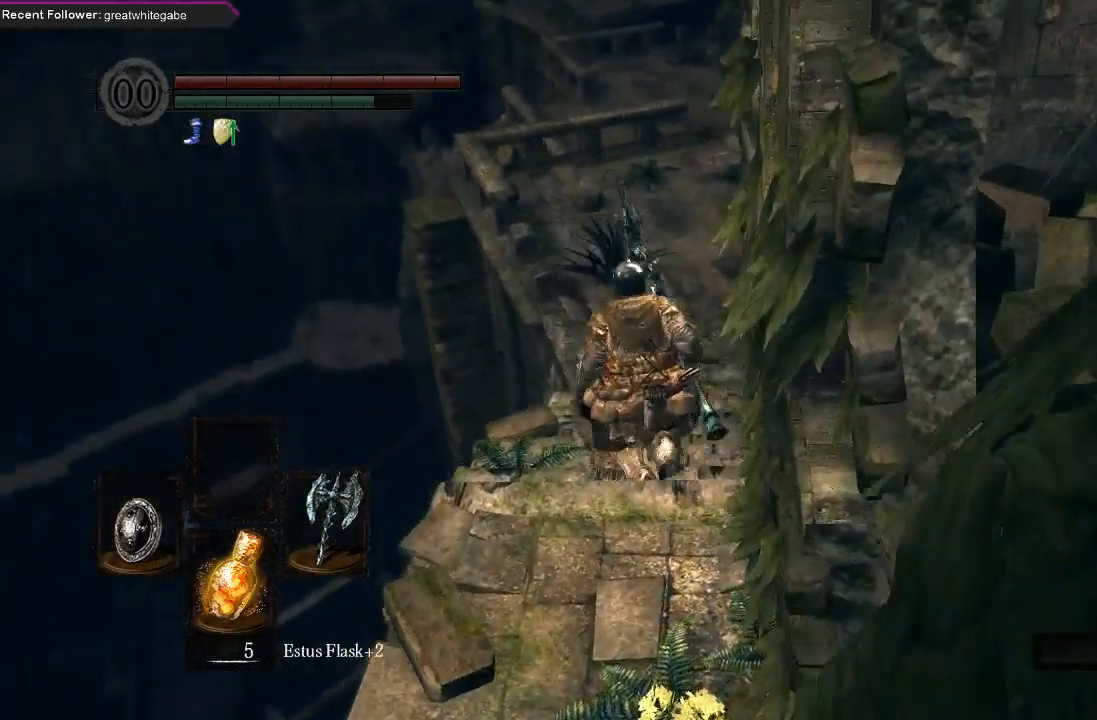
{"buttons": ["B"], "left_stick": "up", "right_stick": "center", "events": []}
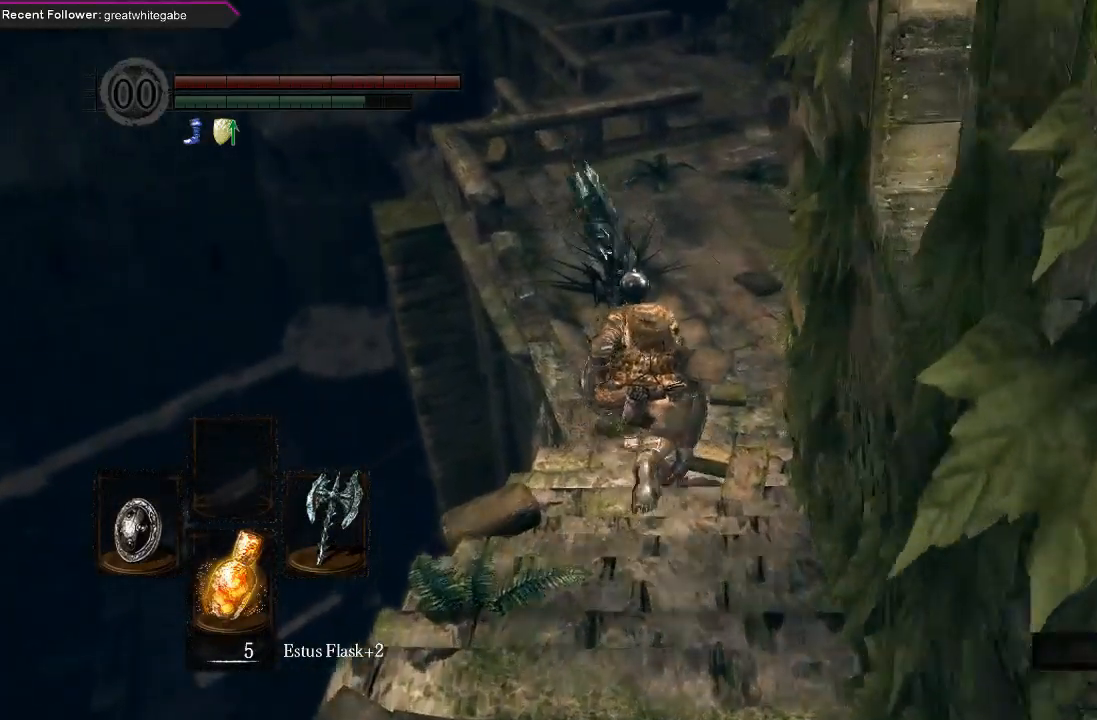
{"buttons": ["B", "L1"], "left_stick": "up", "right_stick": "center", "events": [[300, "L1", "down"]]}
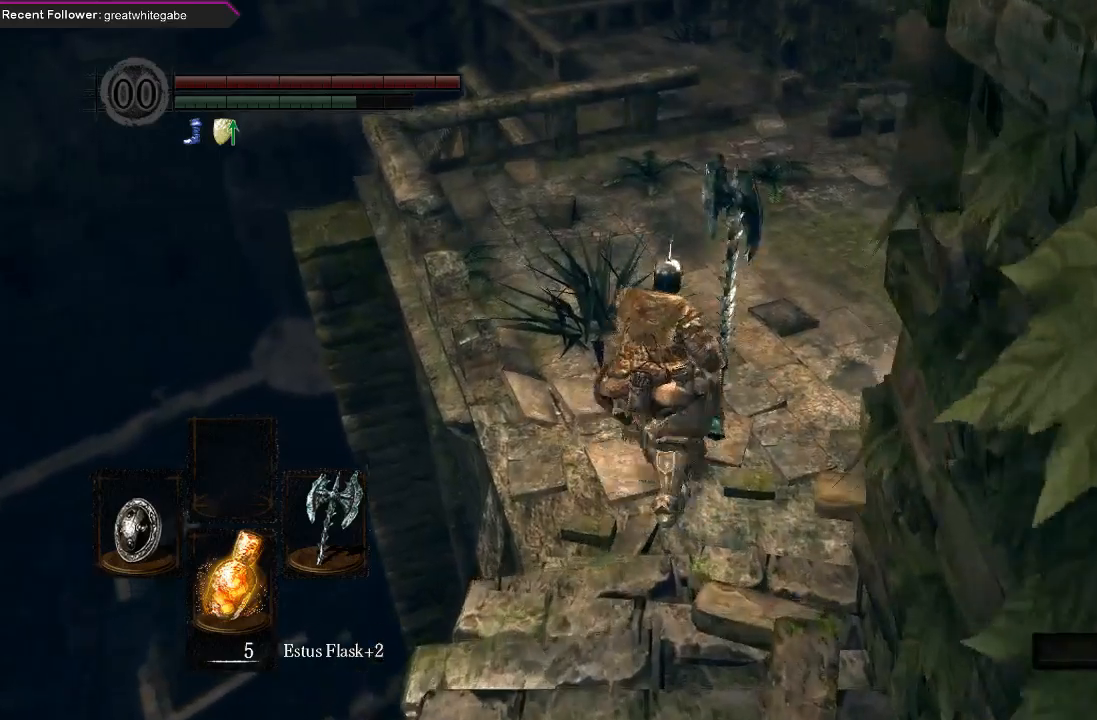
{"buttons": ["B", "L1"], "left_stick": "up", "right_stick": "center", "events": []}
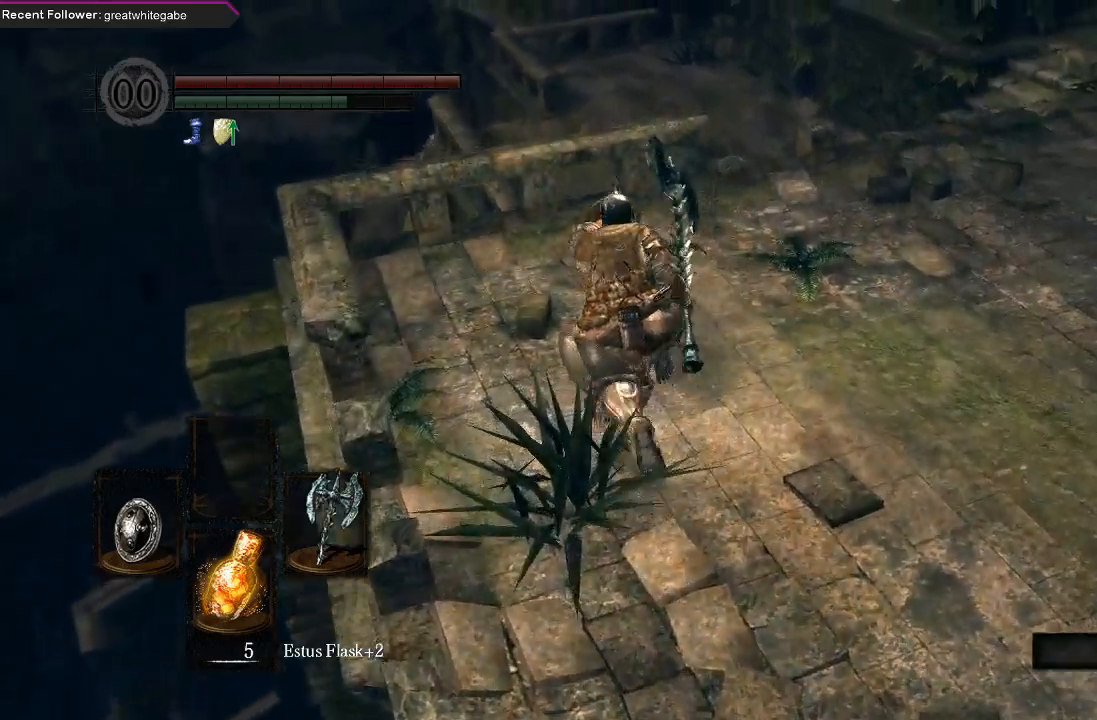
{"buttons": ["B", "L1"], "left_stick": "up-right", "right_stick": "center", "events": [[267, "left_stick", "up-right"]]}
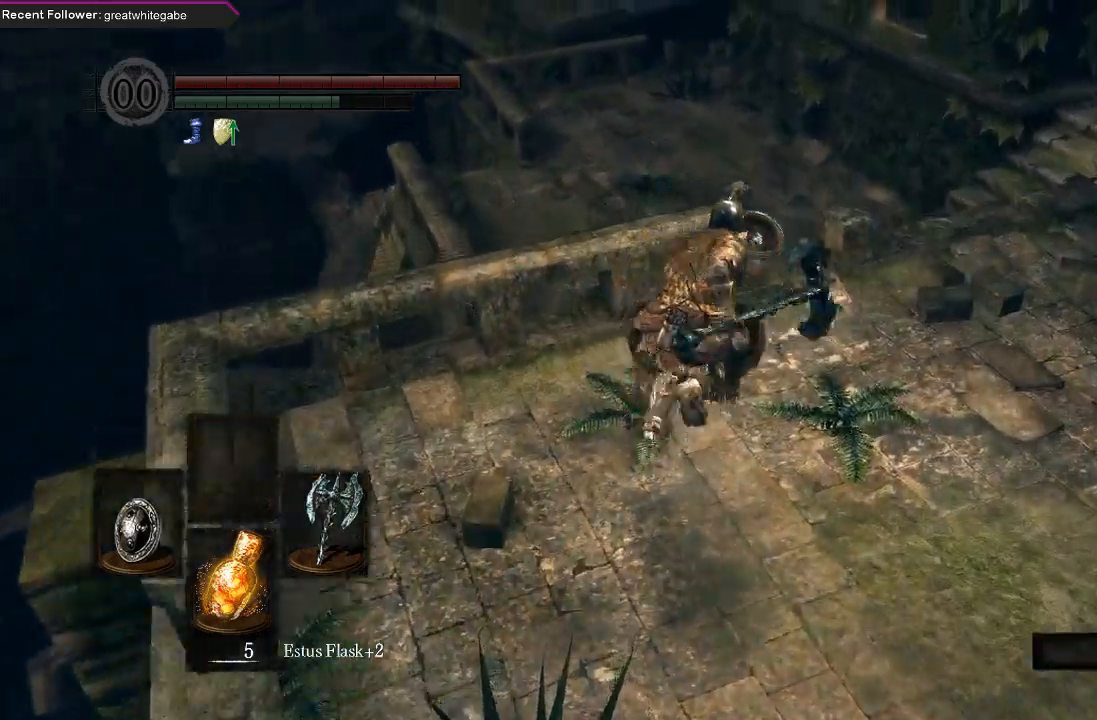
{"buttons": ["L1"], "left_stick": "up-left", "right_stick": "center", "events": [[200, "left_stick", "up"], [267, "B", "up"], [367, "B", "down"], [433, "B", "up"], [433, "left_stick", "up-left"]]}
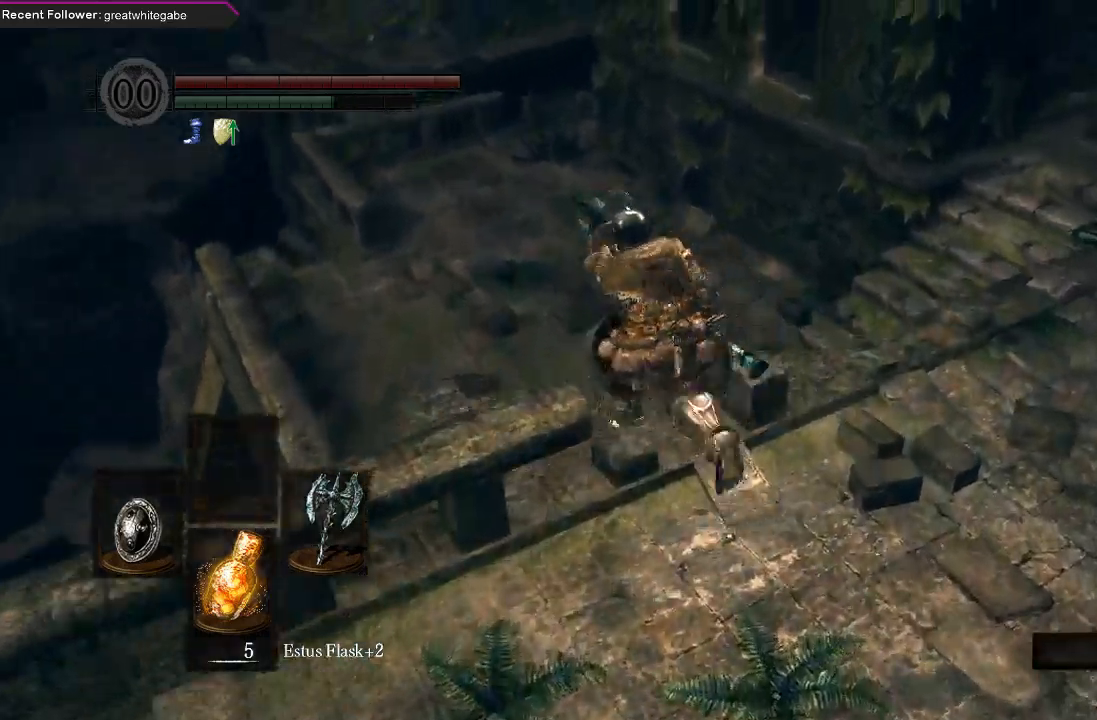
{"buttons": [], "left_stick": "up", "right_stick": "center", "events": [[133, "right_stick", "left"], [233, "right_stick", "up-left"], [300, "L1", "up"], [367, "left_stick", "up"], [433, "right_stick", "center"]]}
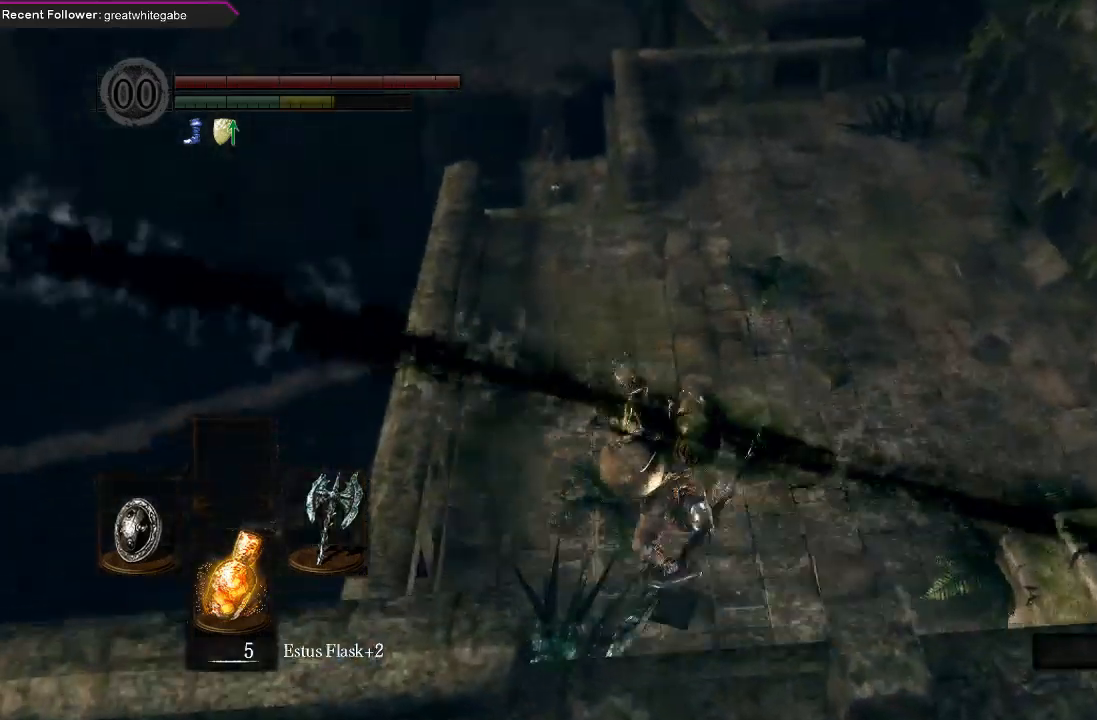
{"buttons": [], "left_stick": "up", "right_stick": "down-left", "events": [[367, "right_stick", "down-left"]]}
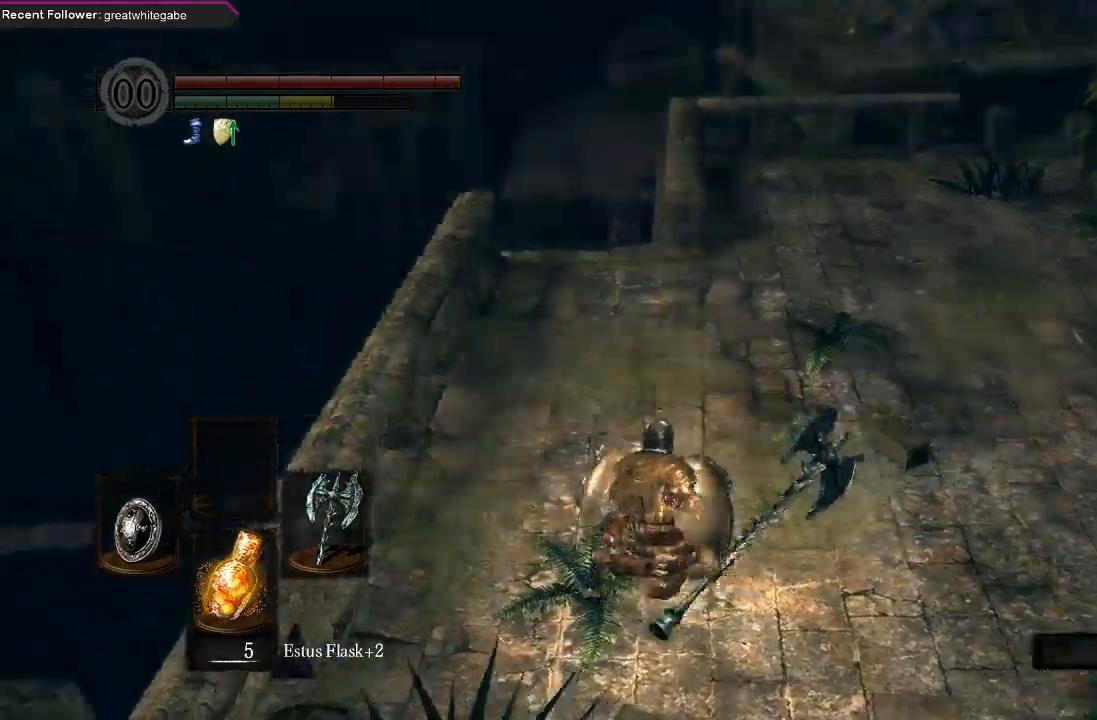
{"buttons": ["B"], "left_stick": "up", "right_stick": "up", "events": [[33, "B", "down"], [33, "right_stick", "center"], [300, "right_stick", "up"]]}
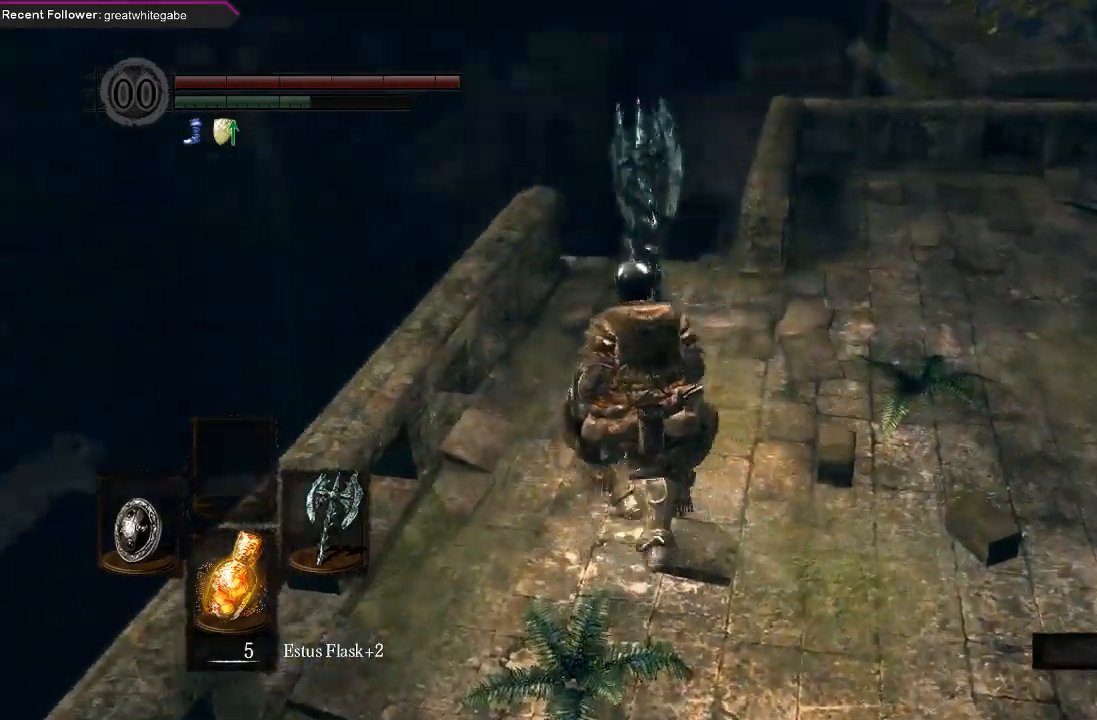
{"buttons": ["B"], "left_stick": "up", "right_stick": "up", "events": [[133, "right_stick", "center"], [400, "right_stick", "up"]]}
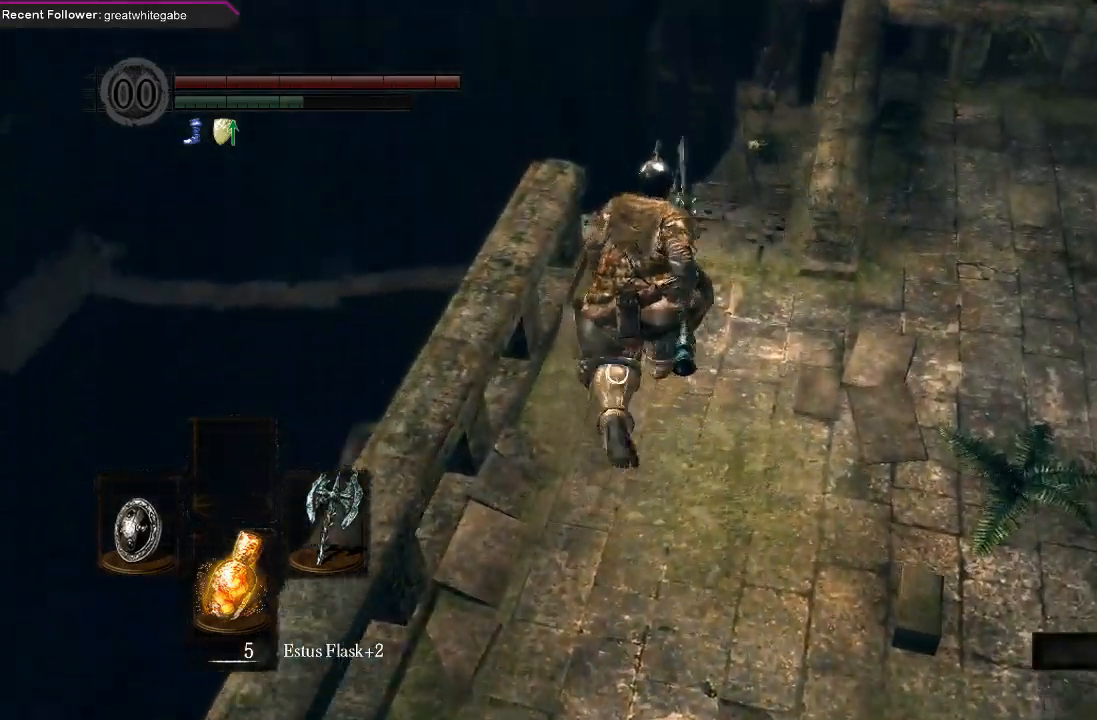
{"buttons": ["B"], "left_stick": "up", "right_stick": "center", "events": [[200, "right_stick", "center"]]}
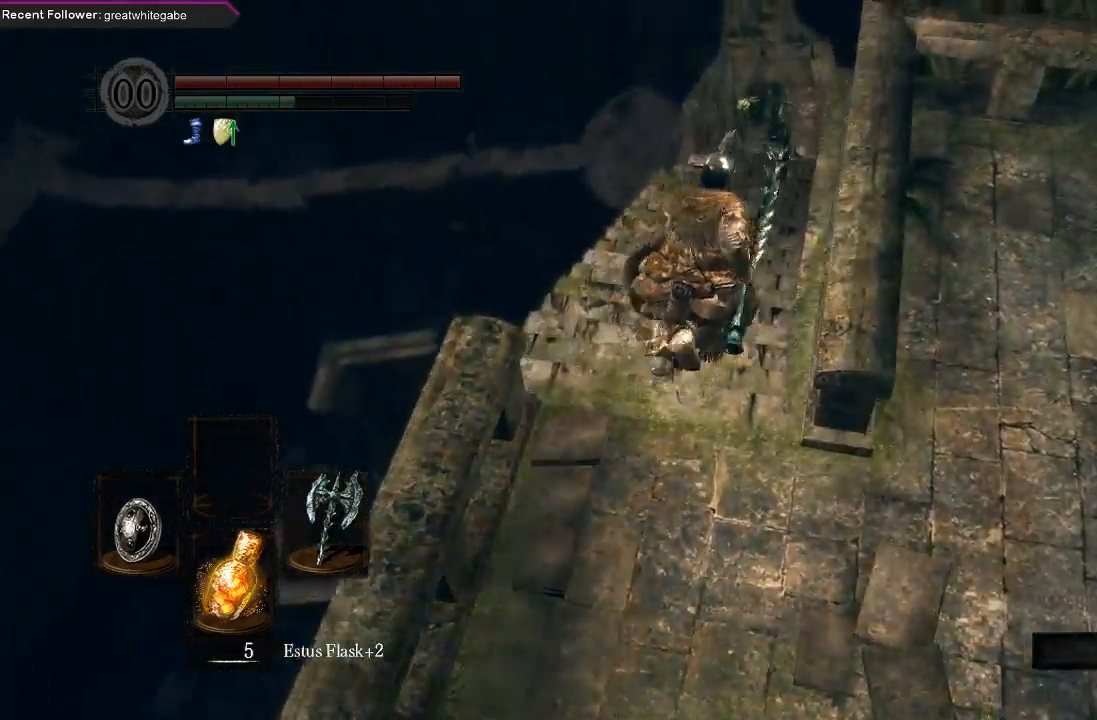
{"buttons": [], "left_stick": "up", "right_stick": "center", "events": [[200, "B", "up"], [367, "right_stick", "down"], [500, "right_stick", "center"]]}
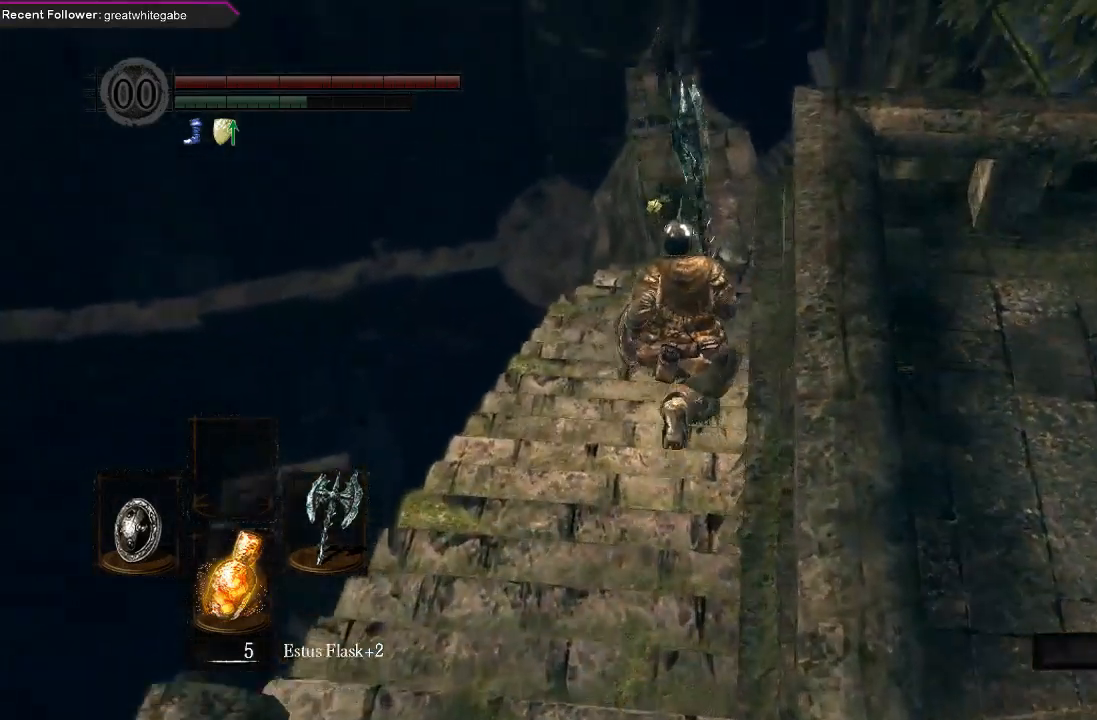
{"buttons": ["B", "L1"], "left_stick": "up", "right_stick": "center", "events": [[133, "B", "down"], [433, "L1", "down"]]}
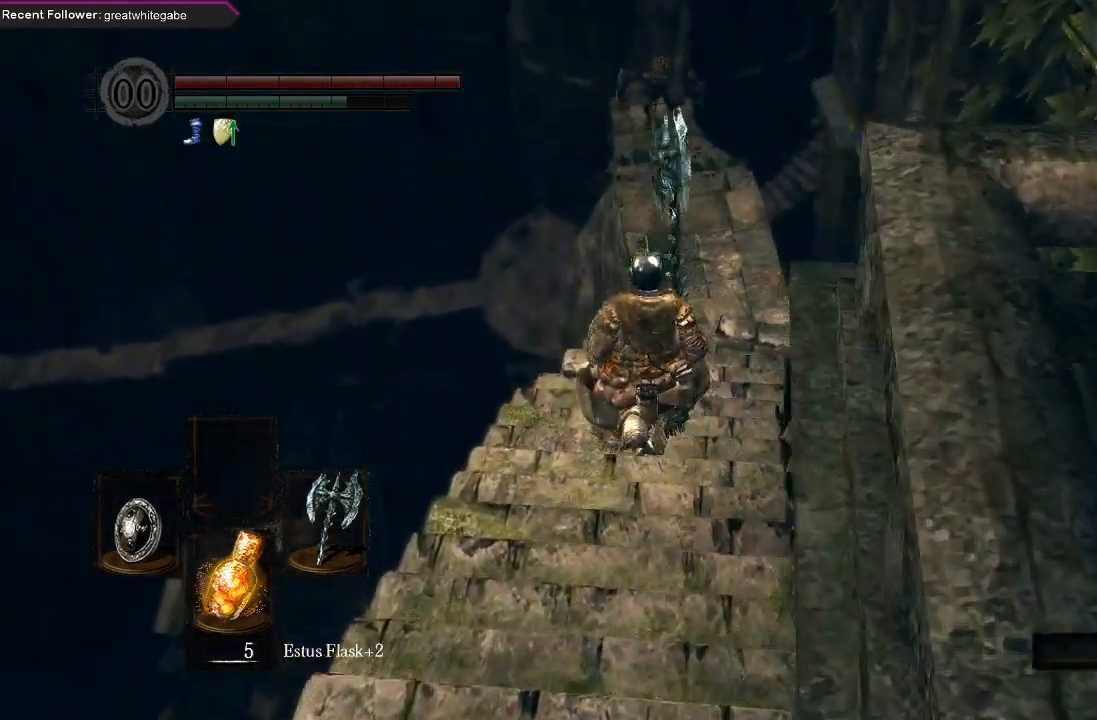
{"buttons": ["B", "L1"], "left_stick": "up", "right_stick": "center", "events": []}
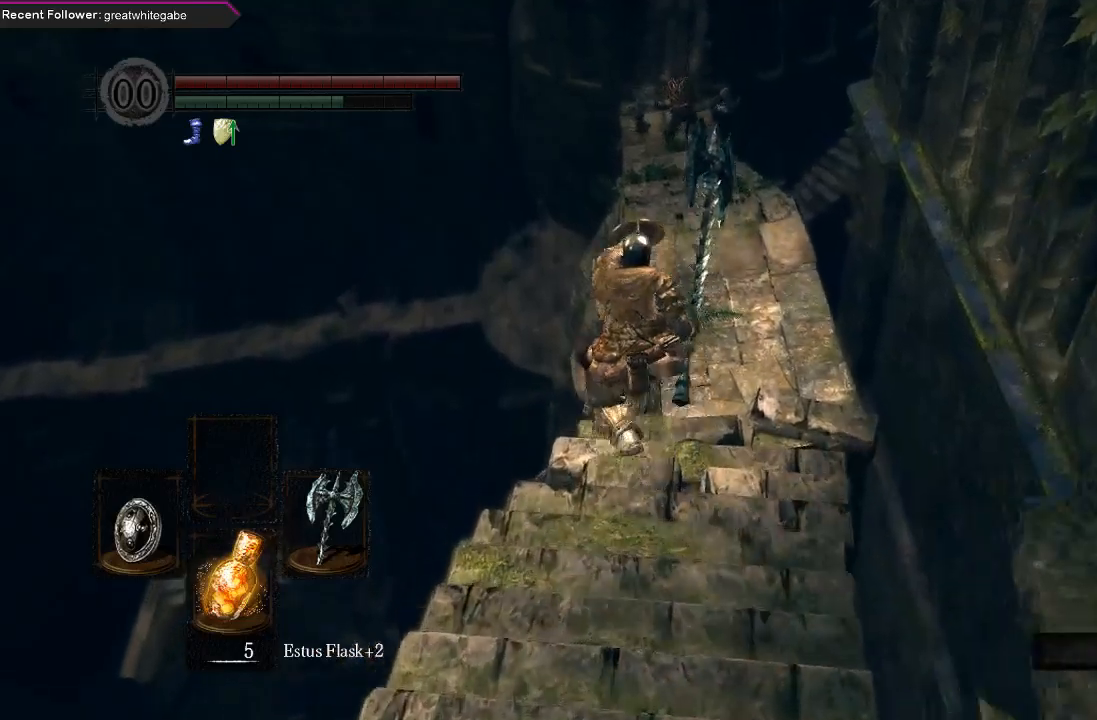
{"buttons": ["B", "L1"], "left_stick": "up-right", "right_stick": "center", "events": [[500, "left_stick", "up-right"]]}
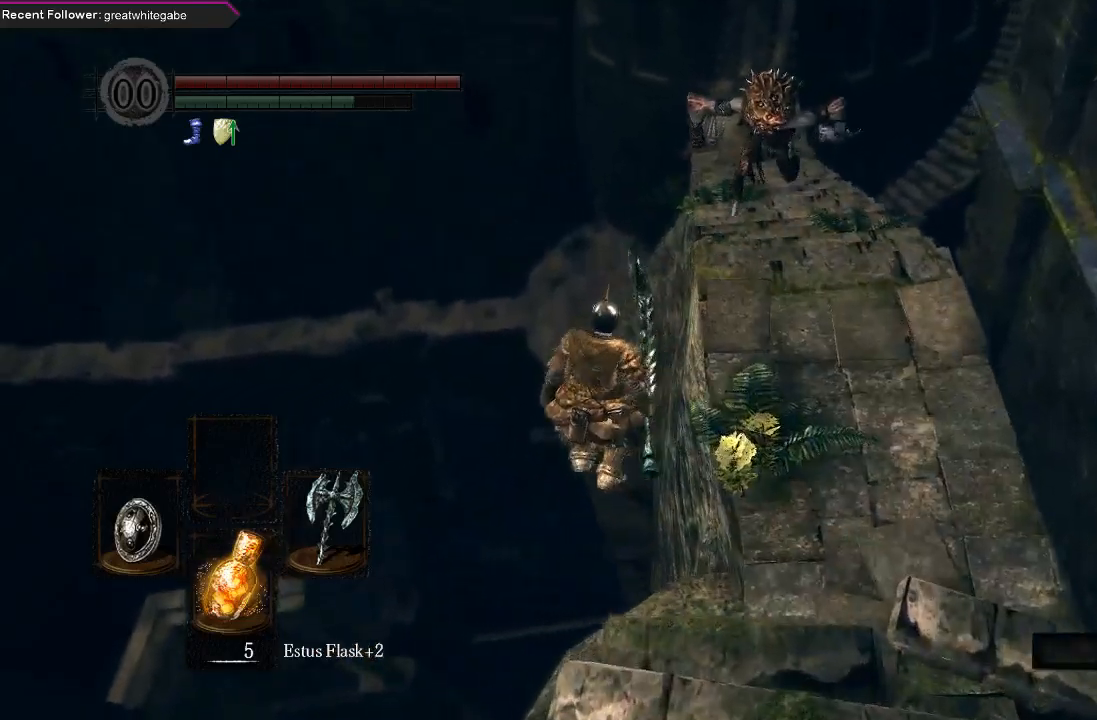
{"buttons": ["START"], "left_stick": "center", "right_stick": "center", "events": [[167, "B", "up"], [200, "L1", "up"], [200, "right_stick", "up"], [267, "left_stick", "center"], [333, "right_stick", "center"], [433, "START", "down"]]}
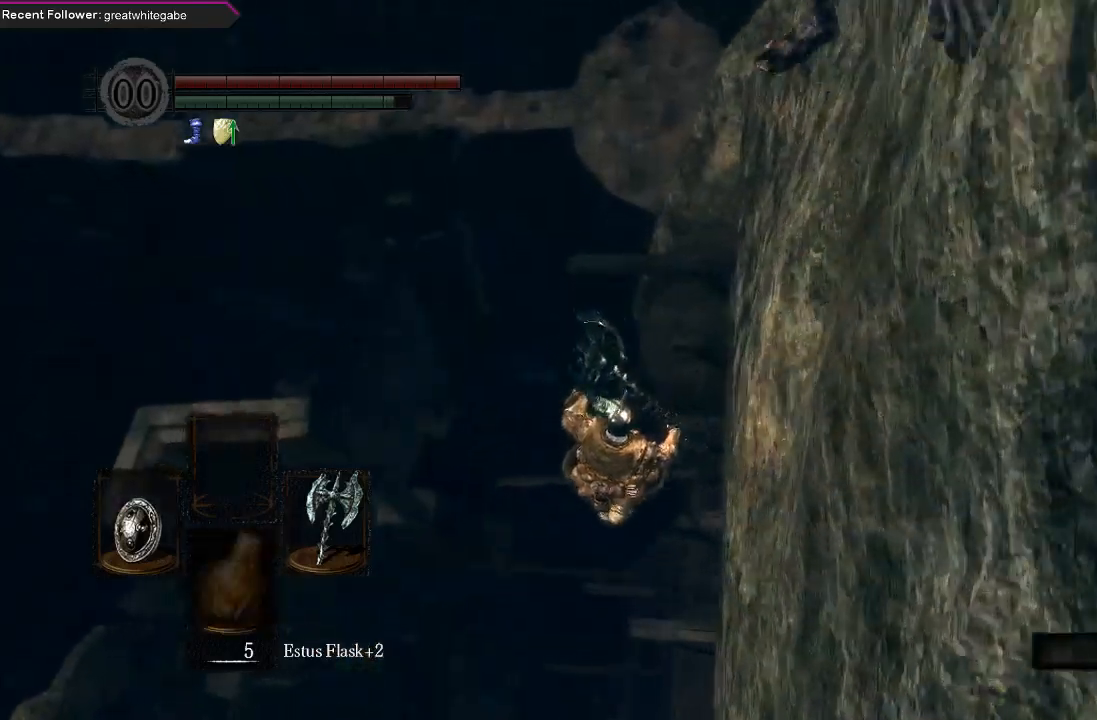
{"buttons": ["DPAD_UP"], "left_stick": "center", "right_stick": "center", "events": [[133, "START", "up"], [200, "DPAD_LEFT", "down"], [300, "DPAD_LEFT", "up"], [367, "A", "down"], [433, "A", "up"], [433, "DPAD_UP", "down"]]}
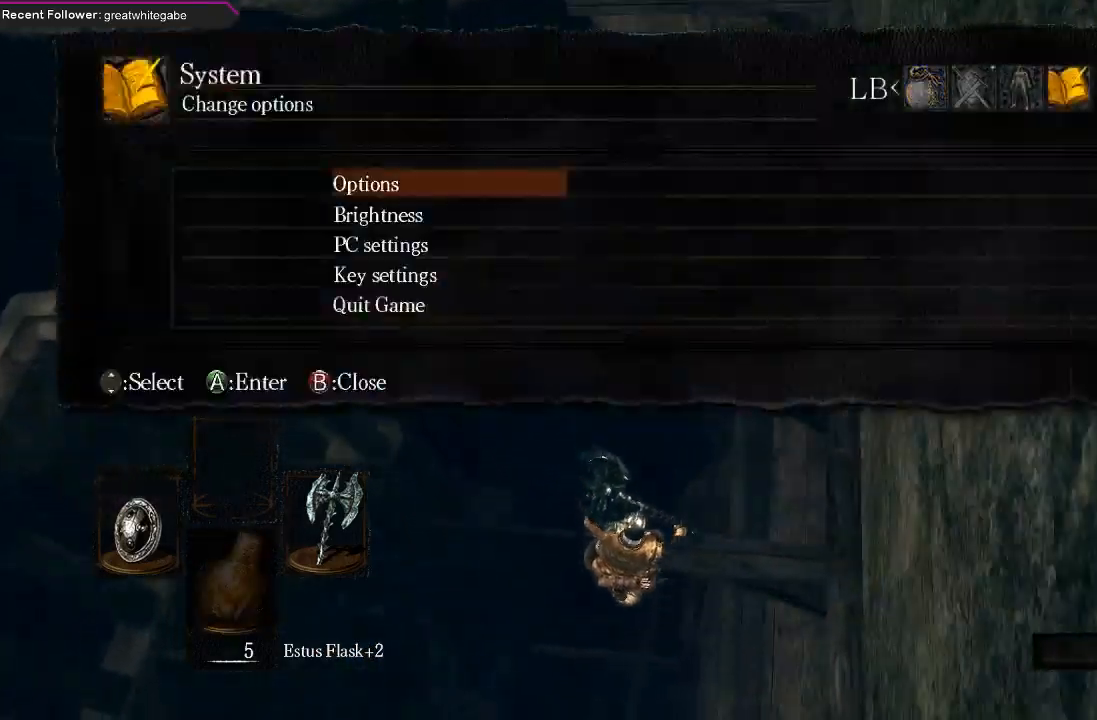
{"buttons": [], "left_stick": "center", "right_stick": "center", "events": [[67, "A", "down"], [67, "DPAD_UP", "up"], [133, "A", "up"], [133, "DPAD_LEFT", "down"], [200, "A", "down"], [267, "DPAD_LEFT", "up"], [300, "A", "up"]]}